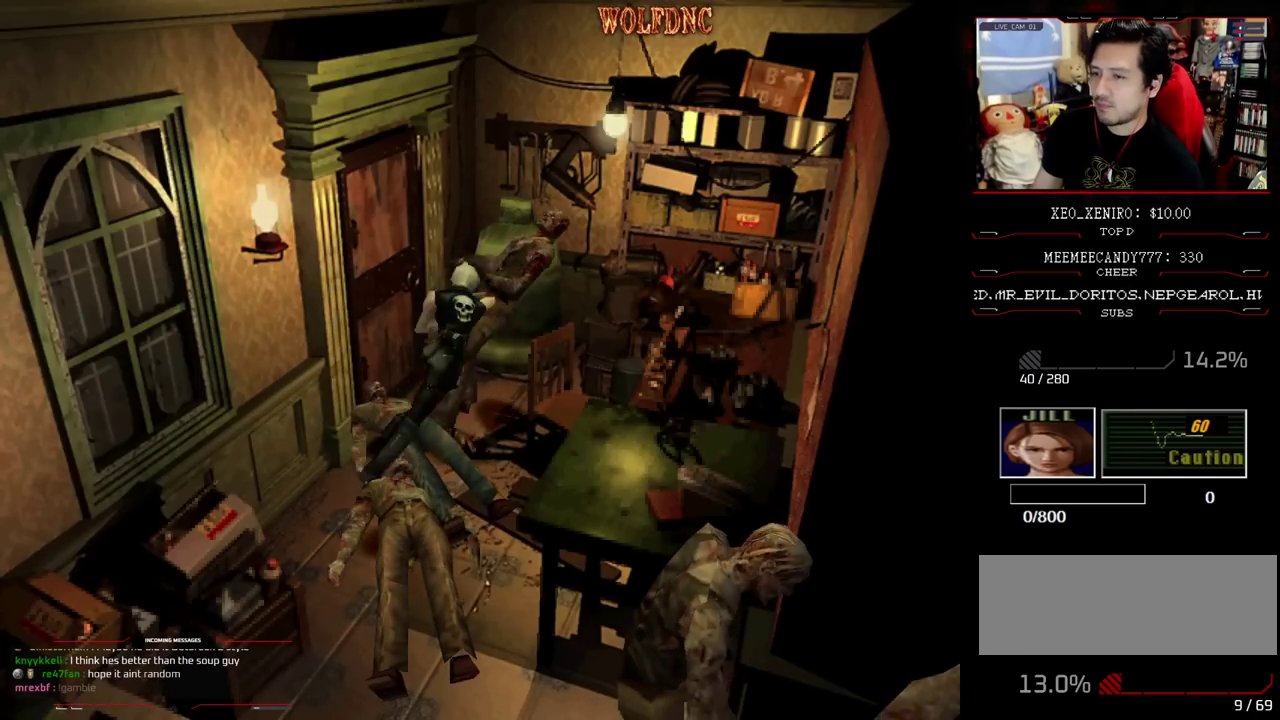
Gameplay with a controller (PlayStation layout); each line is a JSON object with the inputs held at the frame after it. "events" lists button and stick changes between this image and that frame as [ms after this image, input, new state], when the widget could be followed in between. Not read: L3 R3 other_buttons.
{"buttons": ["CROSS", "DPAD_LEFT"], "events": [[50, "DPAD_LEFT", "up"], [233, "CROSS", "down"], [300, "DPAD_LEFT", "down"], [367, "CROSS", "up"], [467, "CROSS", "down"]]}
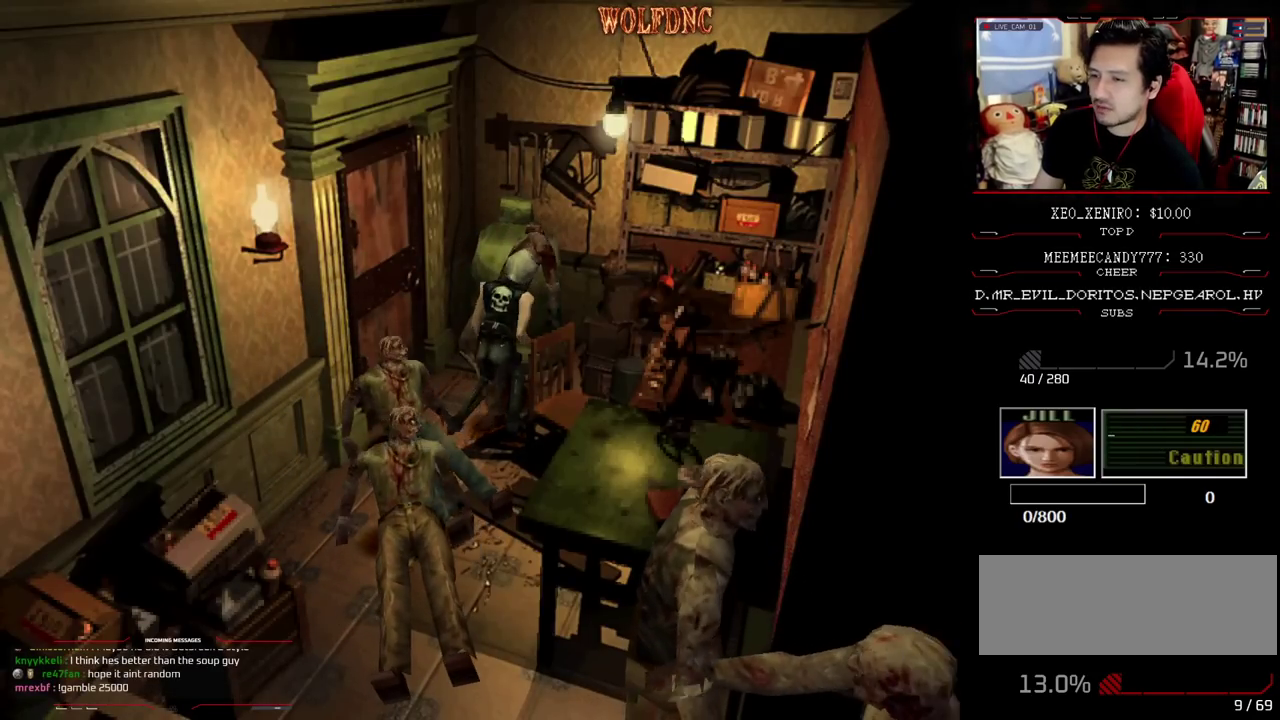
{"buttons": ["DPAD_LEFT"], "events": [[17, "CROSS", "up"]]}
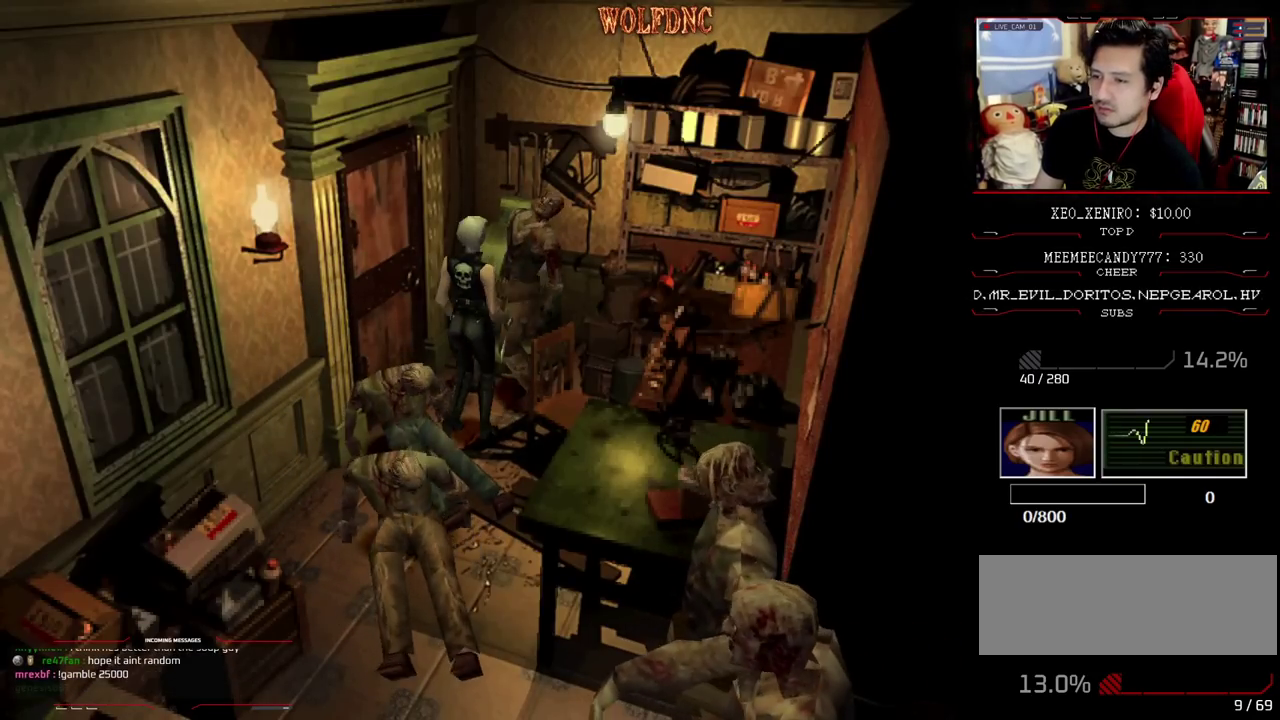
{"buttons": ["CROSS", "SQUARE", "R1", "DPAD_RIGHT"], "events": [[267, "SQUARE", "down"], [300, "DPAD_UP", "down"], [350, "CROSS", "down"], [400, "R1", "down"], [450, "DPAD_LEFT", "up"], [450, "DPAD_RIGHT", "down"], [500, "DPAD_UP", "up"]]}
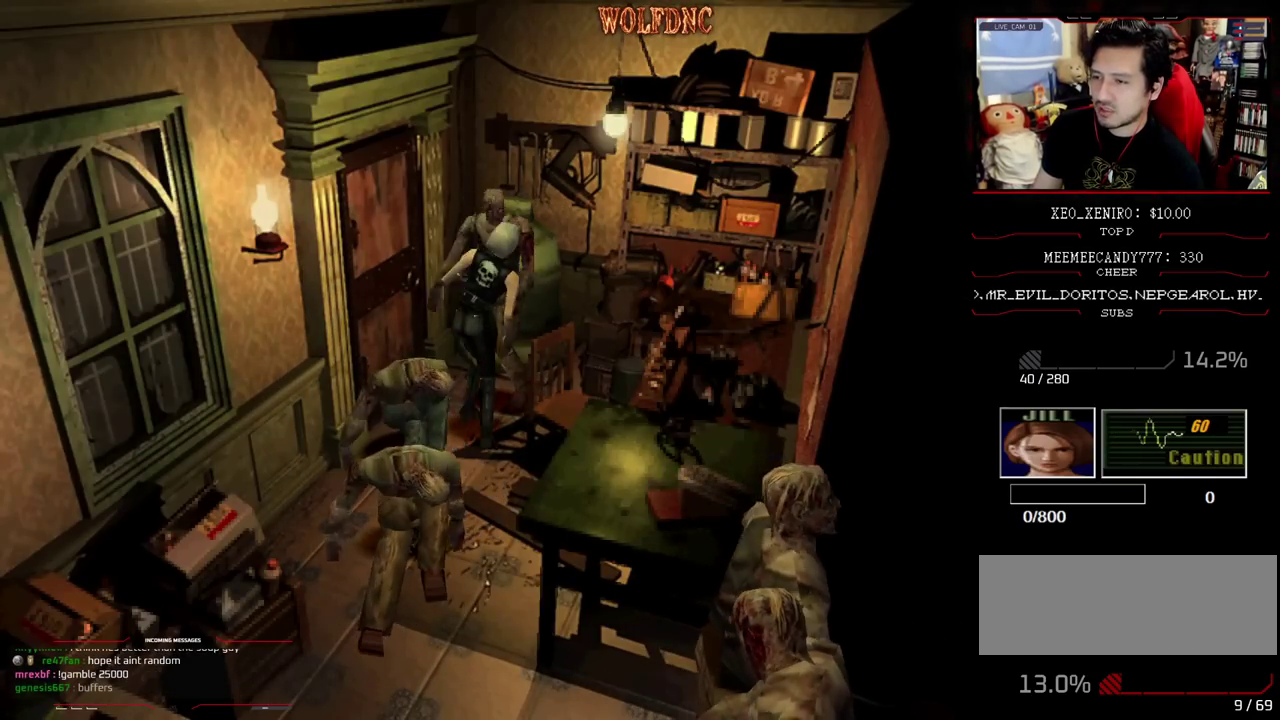
{"buttons": ["DPAD_UP", "DPAD_LEFT"], "events": [[50, "DPAD_LEFT", "down"], [50, "DPAD_RIGHT", "up"], [83, "DPAD_UP", "down"], [83, "R1", "up"], [83, "SQUARE", "up"], [133, "DPAD_LEFT", "up"], [133, "DPAD_RIGHT", "down"], [133, "R1", "down"], [133, "SQUARE", "down"], [183, "CROSS", "up"], [183, "DPAD_LEFT", "down"], [183, "DPAD_RIGHT", "up"], [183, "R1", "up"], [183, "SQUARE", "up"], [233, "CROSS", "down"], [233, "R1", "down"], [233, "SQUARE", "down"], [367, "CROSS", "up"], [367, "R1", "up"], [367, "SQUARE", "up"], [417, "CROSS", "down"], [417, "DPAD_LEFT", "up"], [417, "DPAD_UP", "up"], [417, "R1", "down"], [417, "SQUARE", "down"], [467, "CROSS", "up"], [467, "DPAD_LEFT", "down"], [467, "DPAD_UP", "down"], [467, "R1", "up"], [467, "SQUARE", "up"]]}
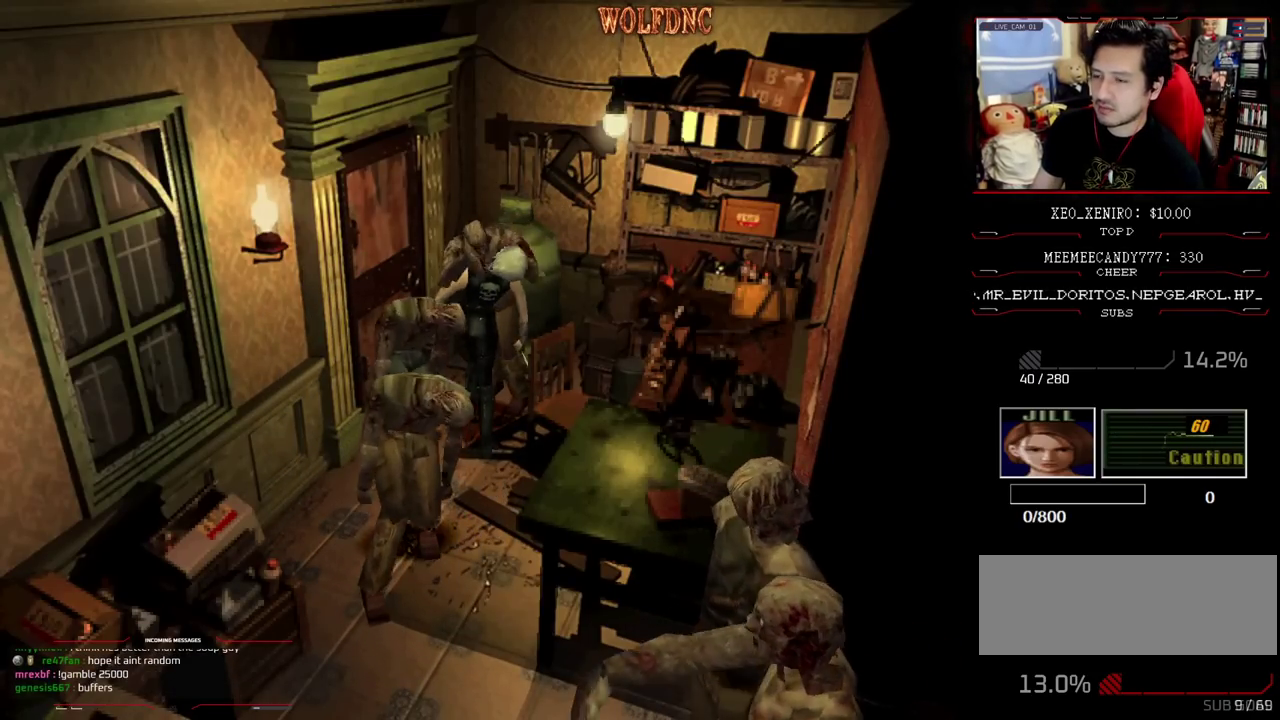
{"buttons": ["DPAD_LEFT"], "events": [[17, "CROSS", "down"], [17, "R1", "down"], [17, "SQUARE", "down"], [50, "DPAD_LEFT", "up"], [50, "DPAD_UP", "up"], [100, "DPAD_LEFT", "down"], [100, "DPAD_UP", "down"], [150, "DPAD_LEFT", "up"], [150, "DPAD_RIGHT", "down"], [150, "DPAD_UP", "up"], [200, "CROSS", "up"], [200, "DPAD_LEFT", "down"], [200, "DPAD_UP", "down"], [200, "R1", "up"], [200, "SQUARE", "up"], [250, "CROSS", "down"], [250, "R1", "down"], [250, "SQUARE", "down"], [300, "DPAD_LEFT", "up"], [300, "DPAD_UP", "up"], [300, "R1", "up"], [300, "SQUARE", "up"], [333, "CROSS", "up"], [333, "DPAD_RIGHT", "up"], [383, "DPAD_LEFT", "down"]]}
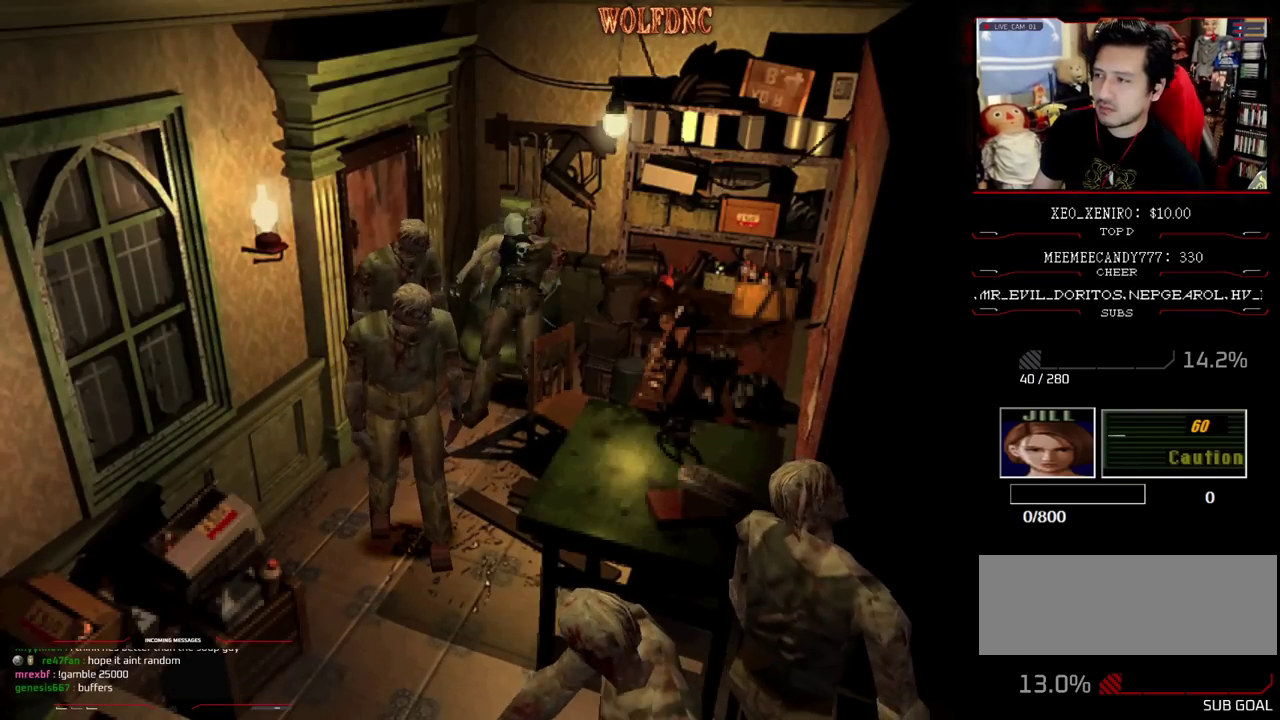
{"buttons": ["SQUARE", "DPAD_UP", "DPAD_LEFT"], "events": [[450, "SQUARE", "down"], [500, "DPAD_UP", "down"]]}
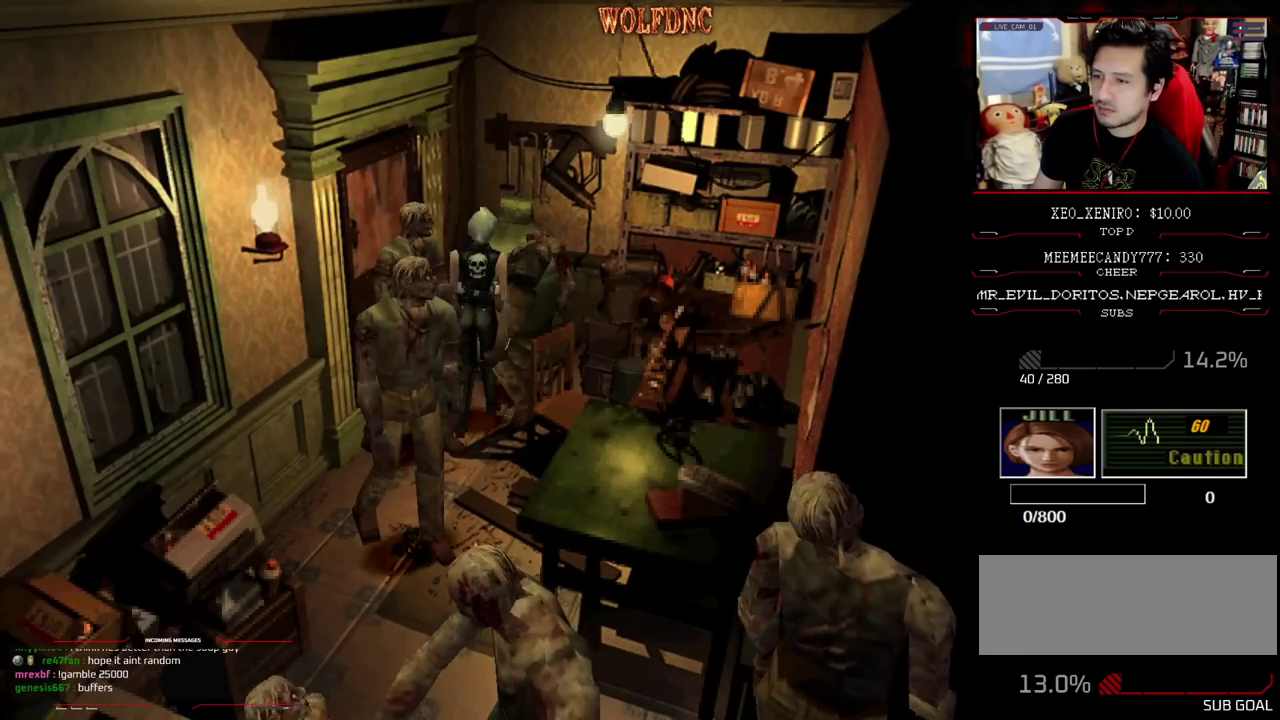
{"buttons": ["CROSS", "SQUARE", "DPAD_UP", "DPAD_LEFT"], "events": [[50, "CROSS", "down"]]}
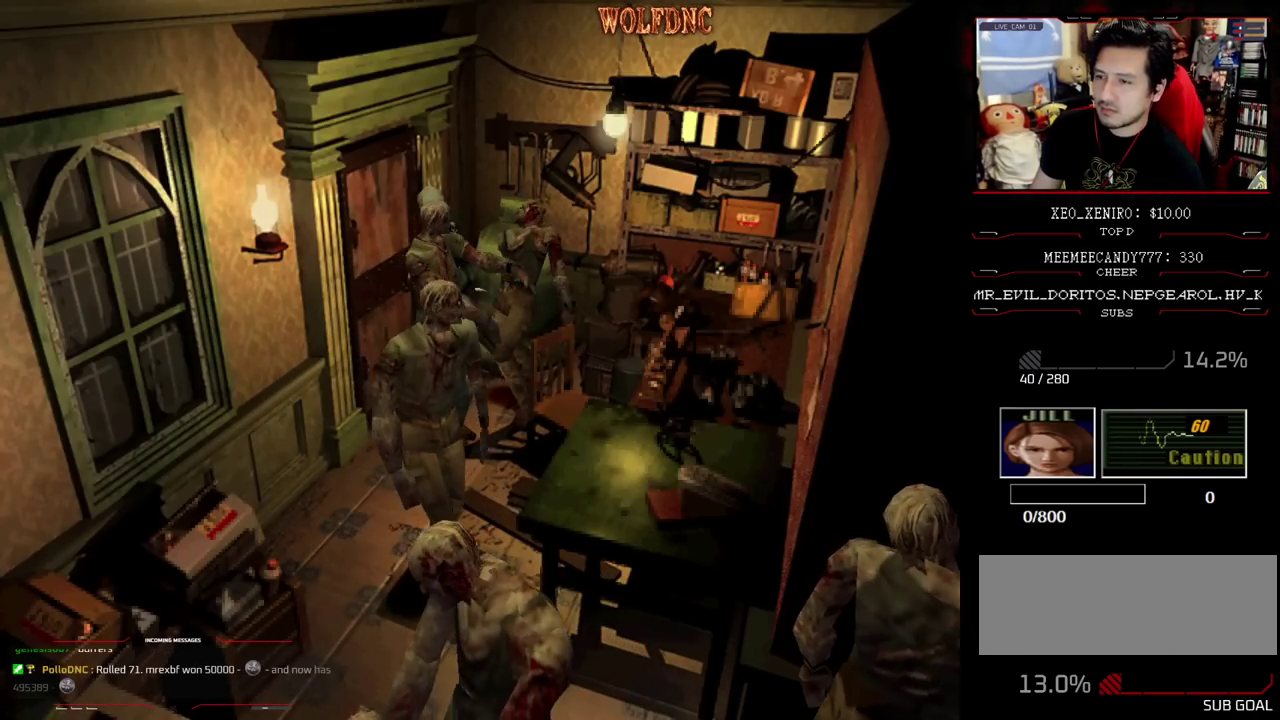
{"buttons": ["CROSS", "SQUARE", "DPAD_UP"], "events": [[433, "DPAD_LEFT", "up"]]}
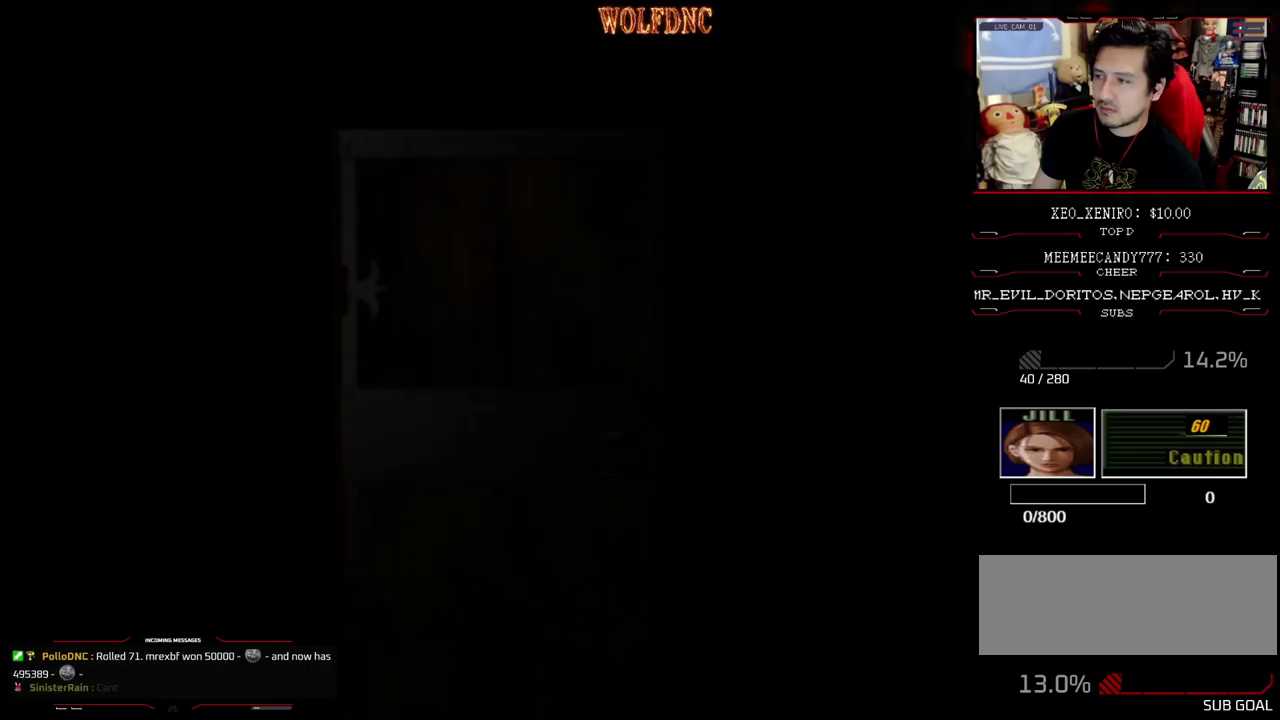
{"buttons": ["DPAD_RIGHT"], "events": [[33, "CROSS", "up"], [33, "SQUARE", "up"], [167, "DPAD_RIGHT", "down"], [350, "DPAD_UP", "up"]]}
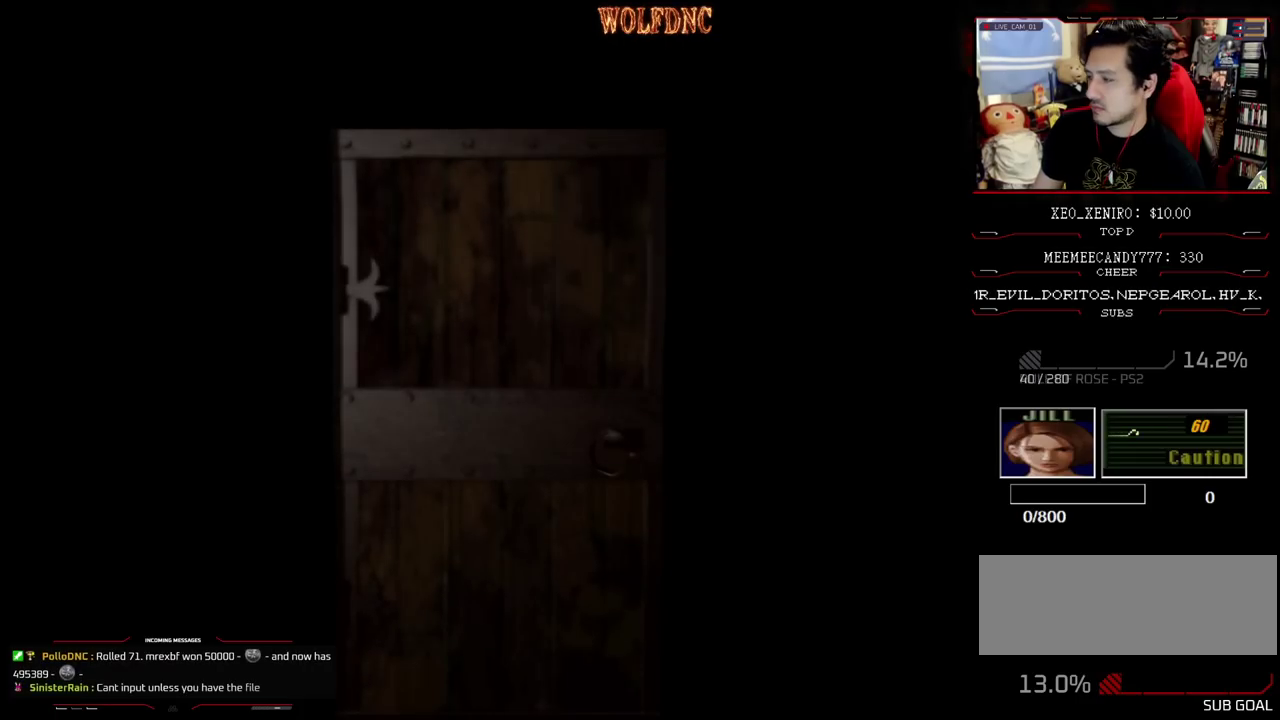
{"buttons": ["DPAD_RIGHT", "SELECT"], "events": [[417, "SELECT", "down"]]}
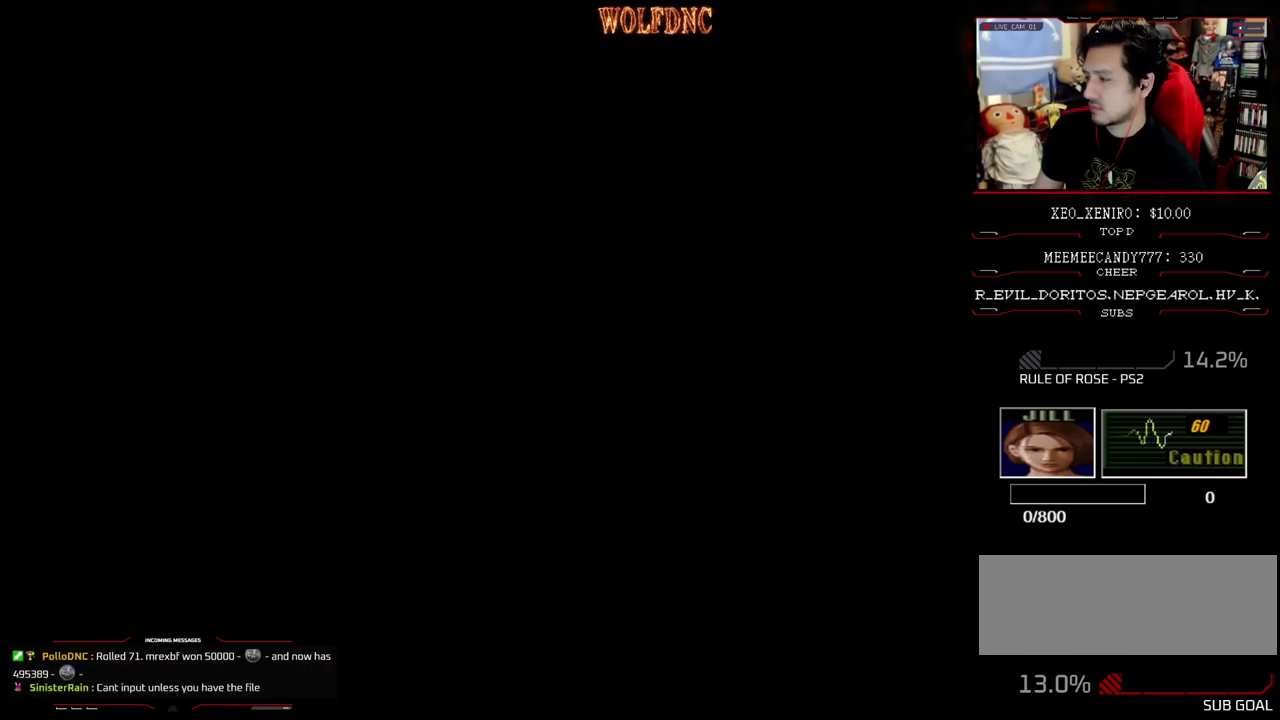
{"buttons": ["SQUARE", "DPAD_UP", "DPAD_RIGHT"], "events": [[17, "SELECT", "up"], [100, "SQUARE", "down"], [150, "DPAD_UP", "down"], [383, "CIRCLE", "down"], [483, "CIRCLE", "up"]]}
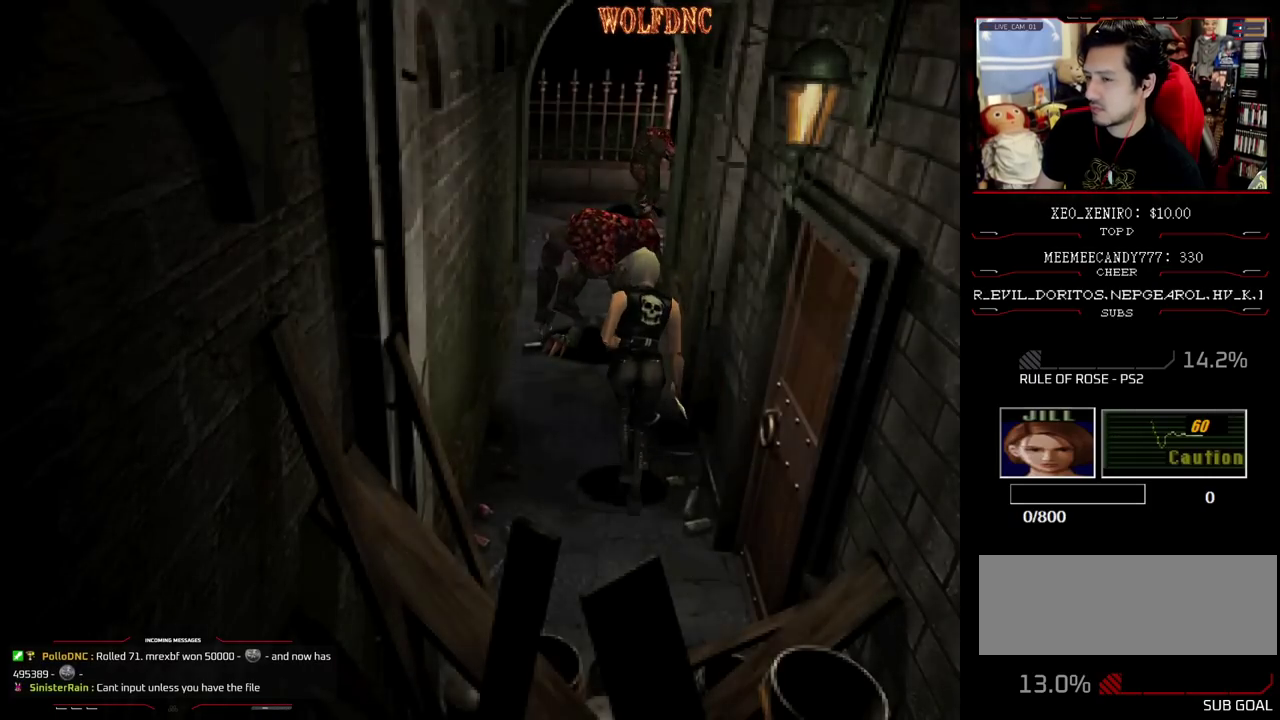
{"buttons": [], "events": [[33, "CIRCLE", "down"], [83, "DPAD_RIGHT", "up"], [83, "DPAD_UP", "up"], [83, "SQUARE", "up"], [117, "CIRCLE", "up"]]}
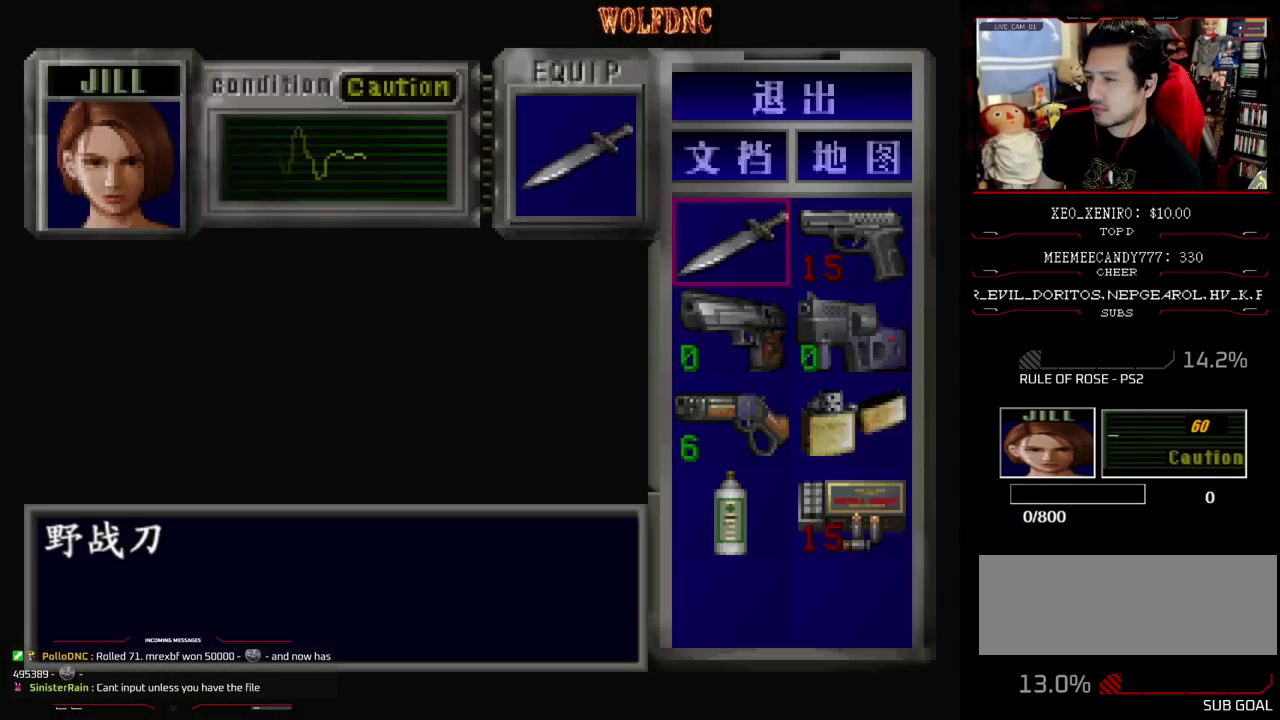
{"buttons": ["CROSS"], "events": [[233, "DPAD_RIGHT", "down"], [317, "CROSS", "down"], [317, "DPAD_RIGHT", "up"], [400, "CROSS", "up"], [467, "CROSS", "down"]]}
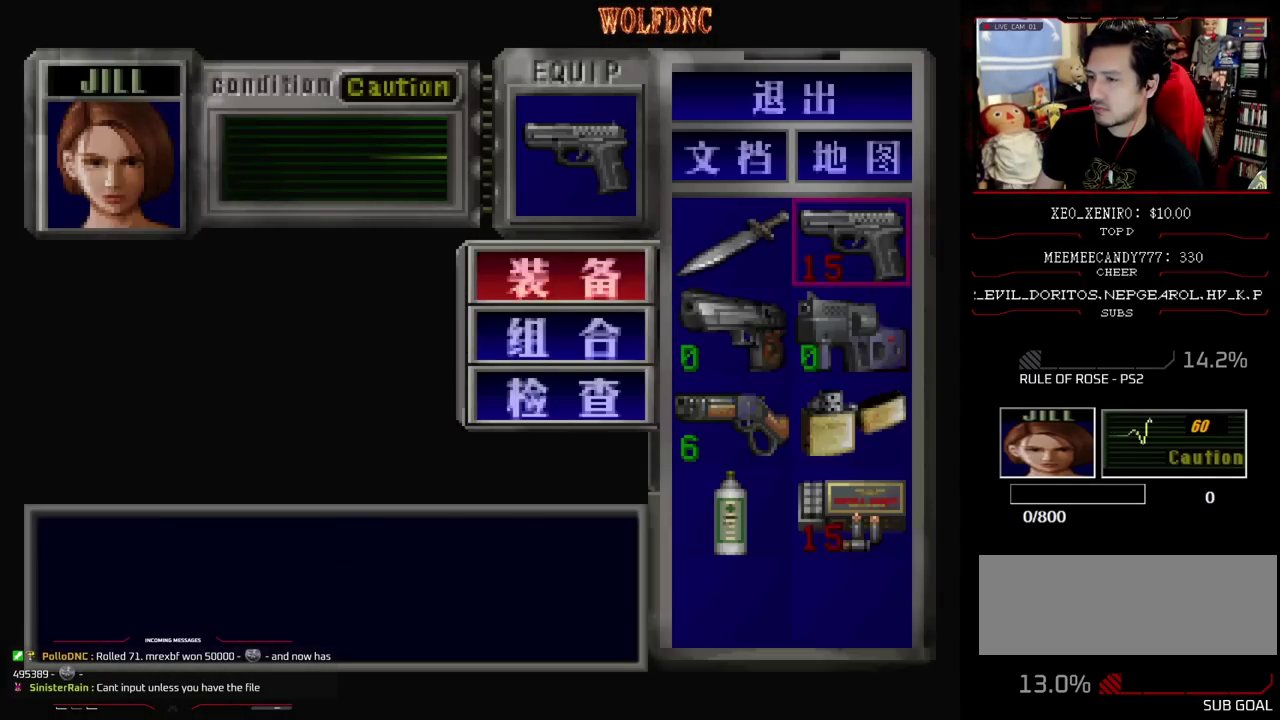
{"buttons": ["DPAD_LEFT"], "events": [[100, "CROSS", "up"], [200, "CIRCLE", "down"], [300, "CIRCLE", "up"], [300, "DPAD_LEFT", "down"]]}
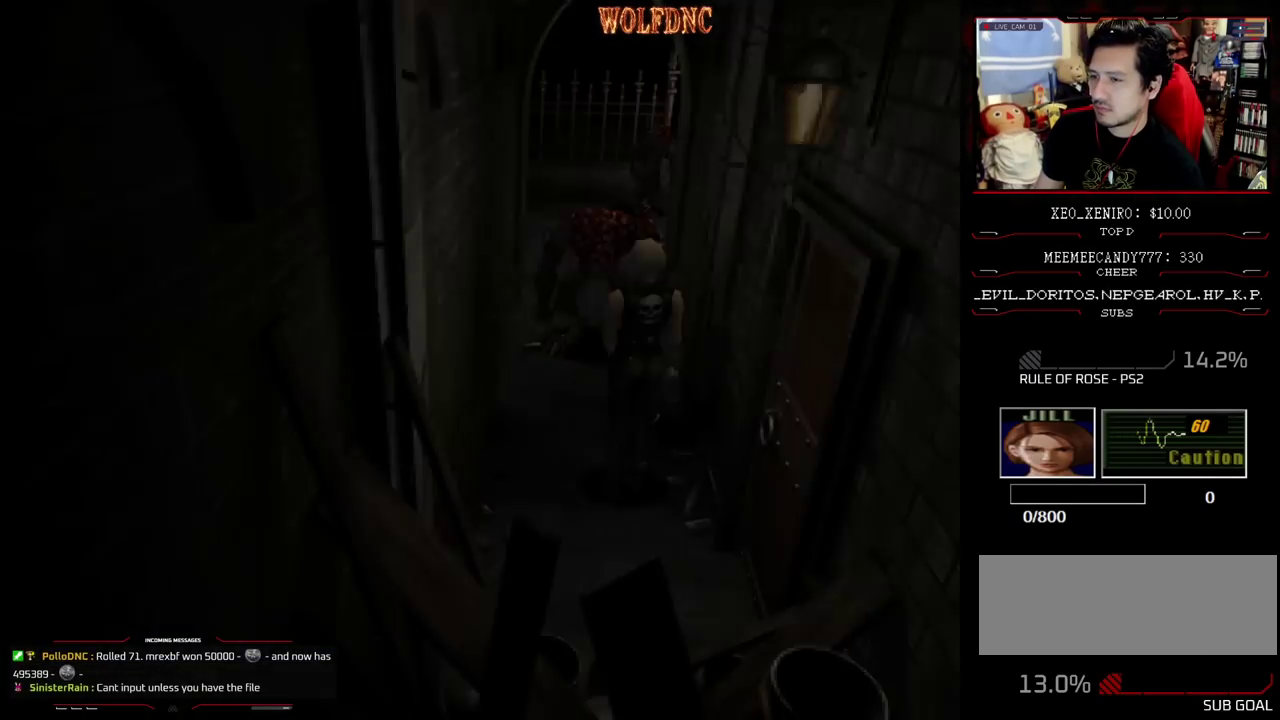
{"buttons": ["SQUARE", "DPAD_UP", "DPAD_RIGHT"], "events": [[33, "DPAD_UP", "down"], [33, "SQUARE", "down"], [350, "DPAD_LEFT", "up"], [350, "DPAD_RIGHT", "down"]]}
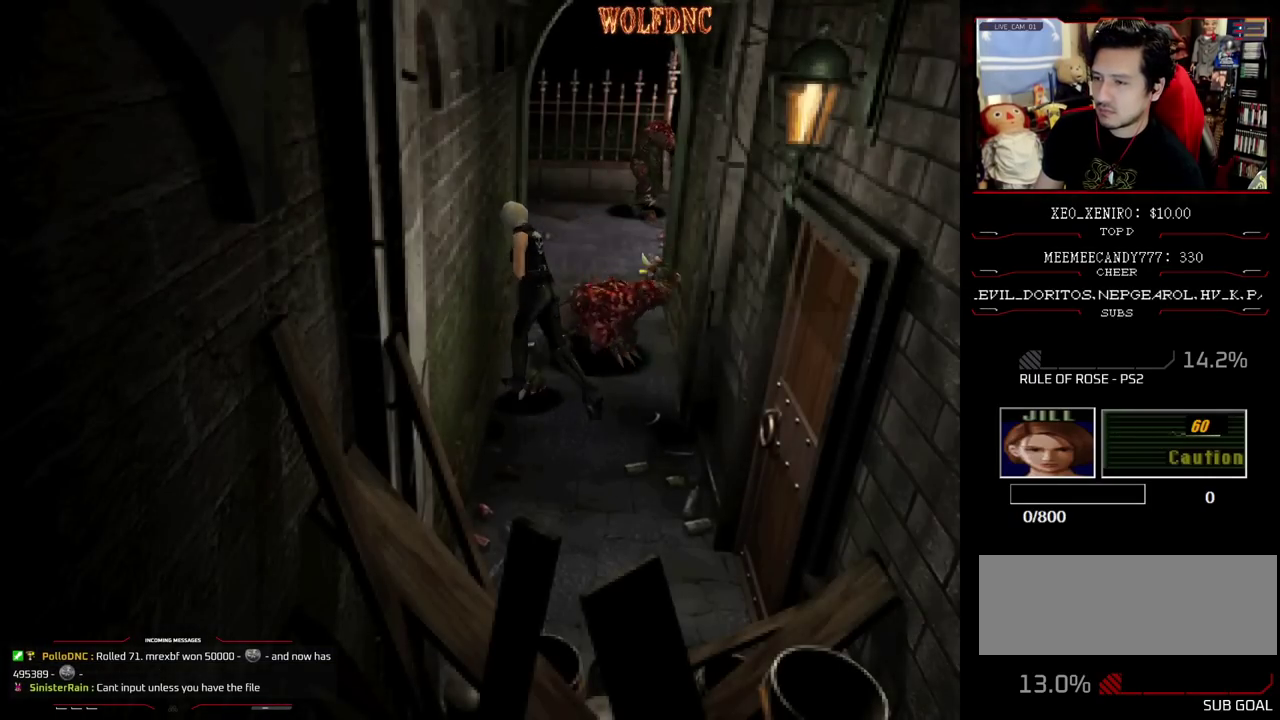
{"buttons": ["SQUARE", "DPAD_UP"], "events": [[367, "DPAD_RIGHT", "up"]]}
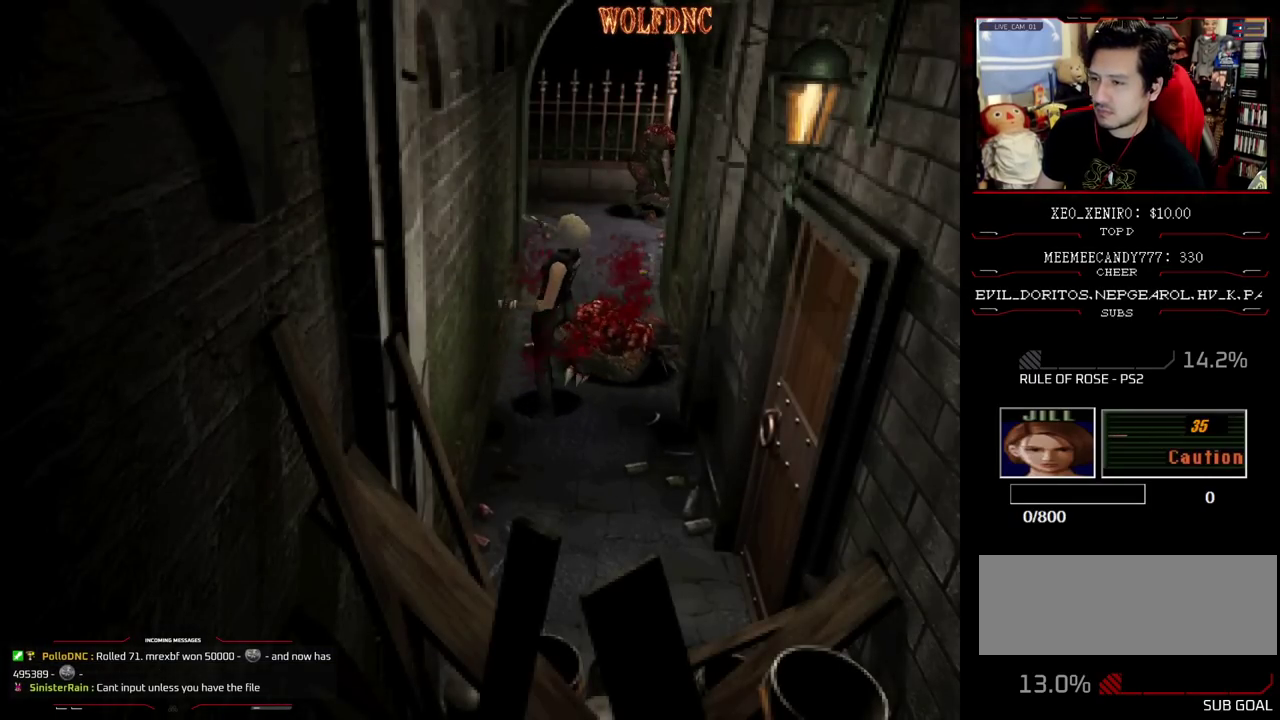
{"buttons": ["SQUARE", "DPAD_UP", "DPAD_RIGHT"], "events": [[50, "DPAD_RIGHT", "down"]]}
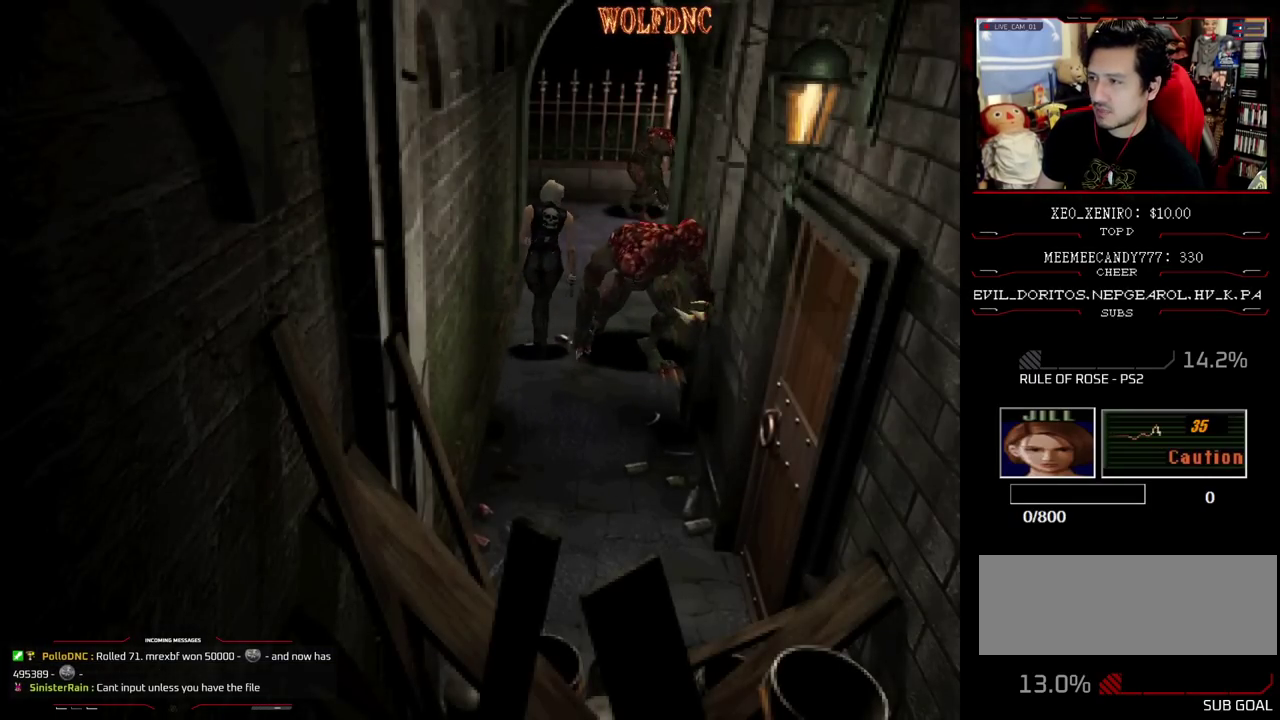
{"buttons": ["SQUARE", "DPAD_UP", "DPAD_LEFT"], "events": [[117, "DPAD_RIGHT", "up"], [450, "DPAD_LEFT", "down"]]}
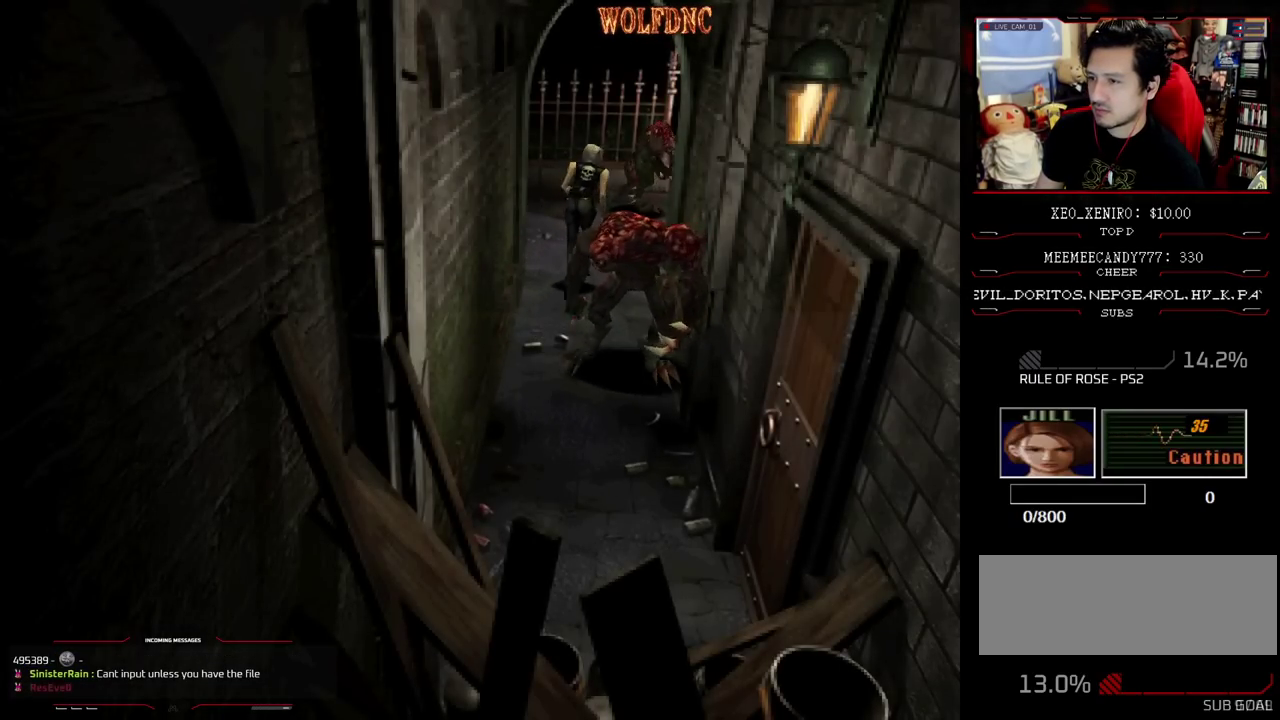
{"buttons": ["SQUARE", "DPAD_UP"], "events": [[50, "DPAD_LEFT", "up"], [233, "DPAD_RIGHT", "down"], [367, "DPAD_RIGHT", "up"]]}
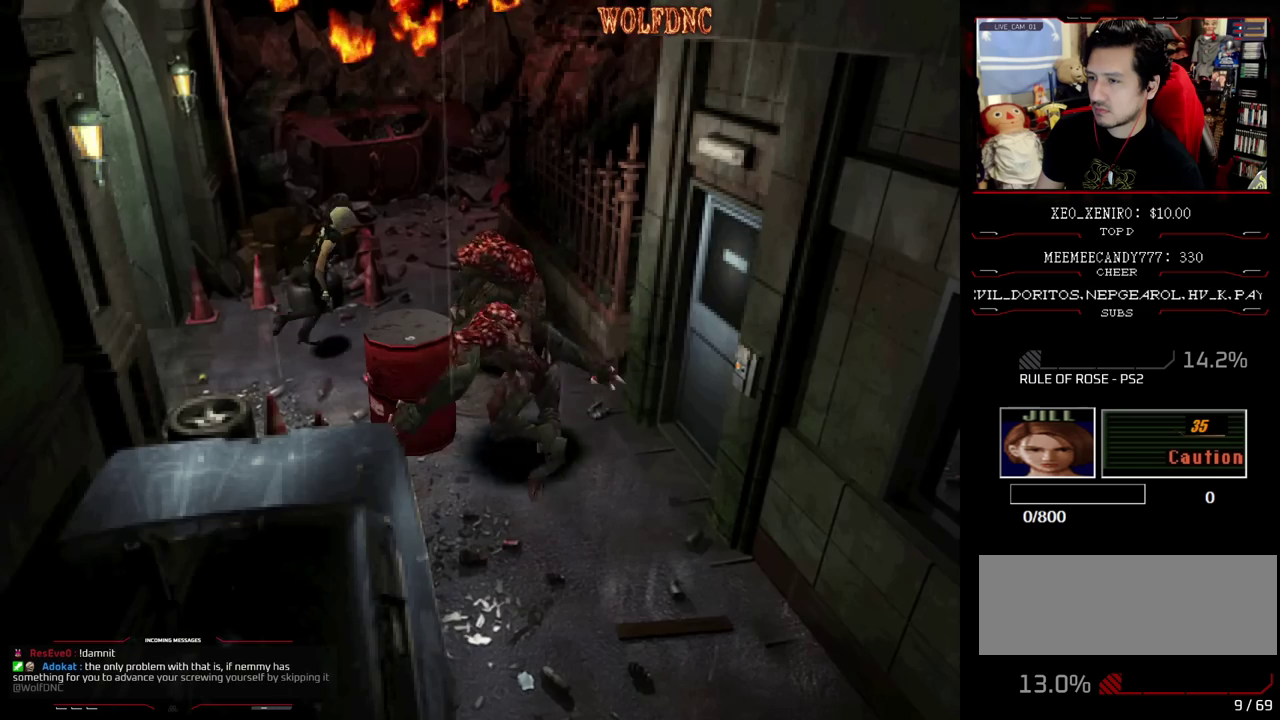
{"buttons": ["SQUARE", "DPAD_UP"], "events": [[50, "DPAD_RIGHT", "down"], [150, "DPAD_RIGHT", "up"], [300, "DPAD_RIGHT", "down"], [433, "DPAD_RIGHT", "up"]]}
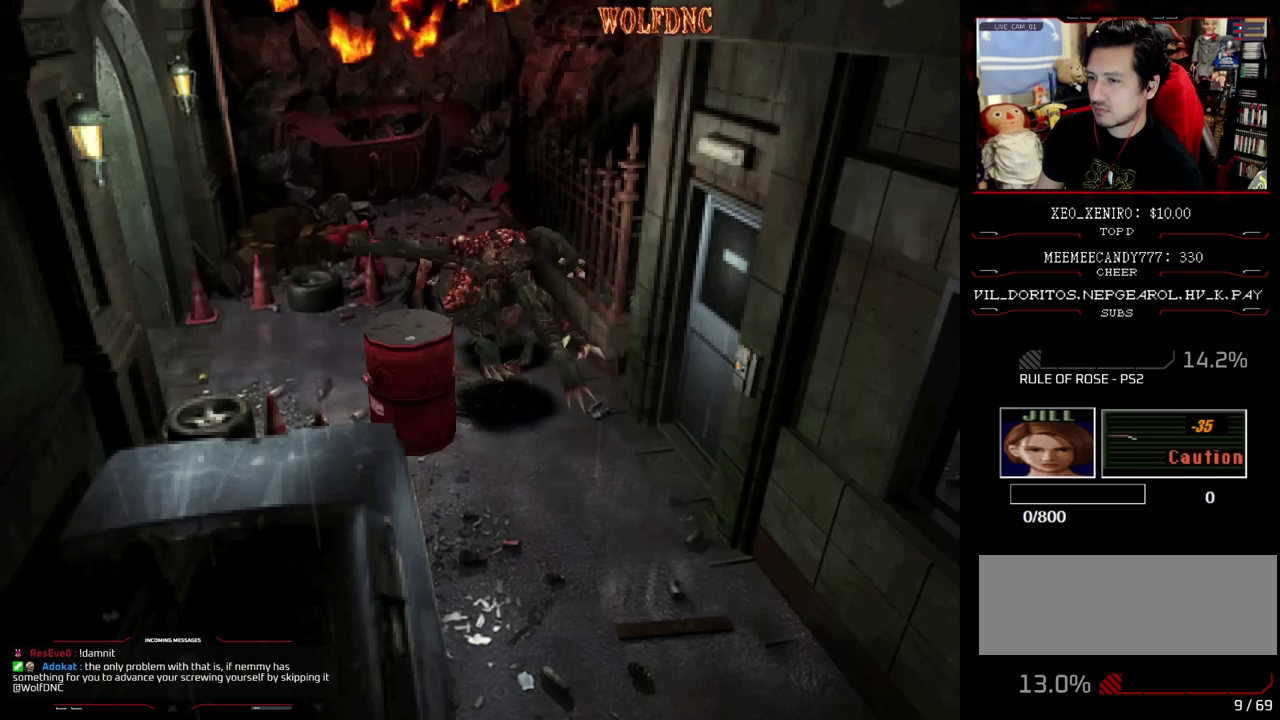
{"buttons": [], "events": [[117, "DPAD_RIGHT", "down"], [317, "DPAD_RIGHT", "up"], [400, "DPAD_UP", "up"], [450, "SQUARE", "up"]]}
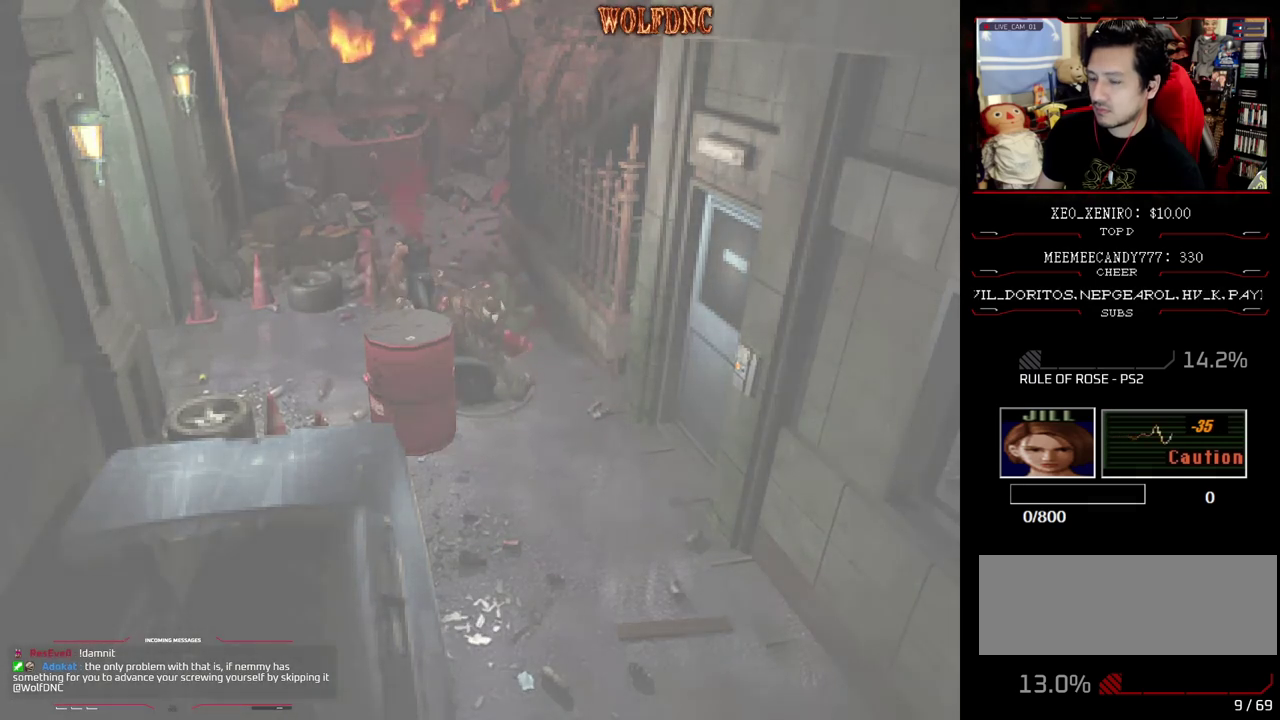
{"buttons": ["SELECT"], "events": [[467, "SELECT", "down"]]}
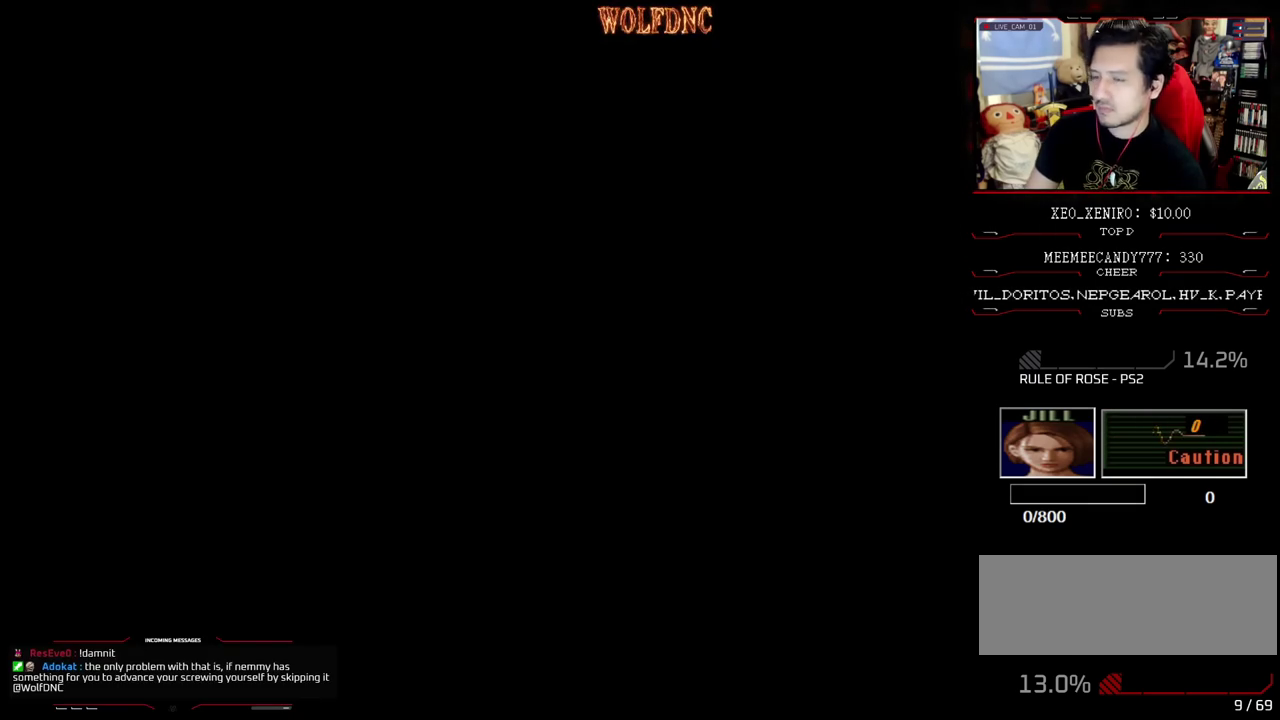
{"buttons": [], "events": [[67, "SELECT", "up"], [383, "SELECT", "down"], [483, "SELECT", "up"]]}